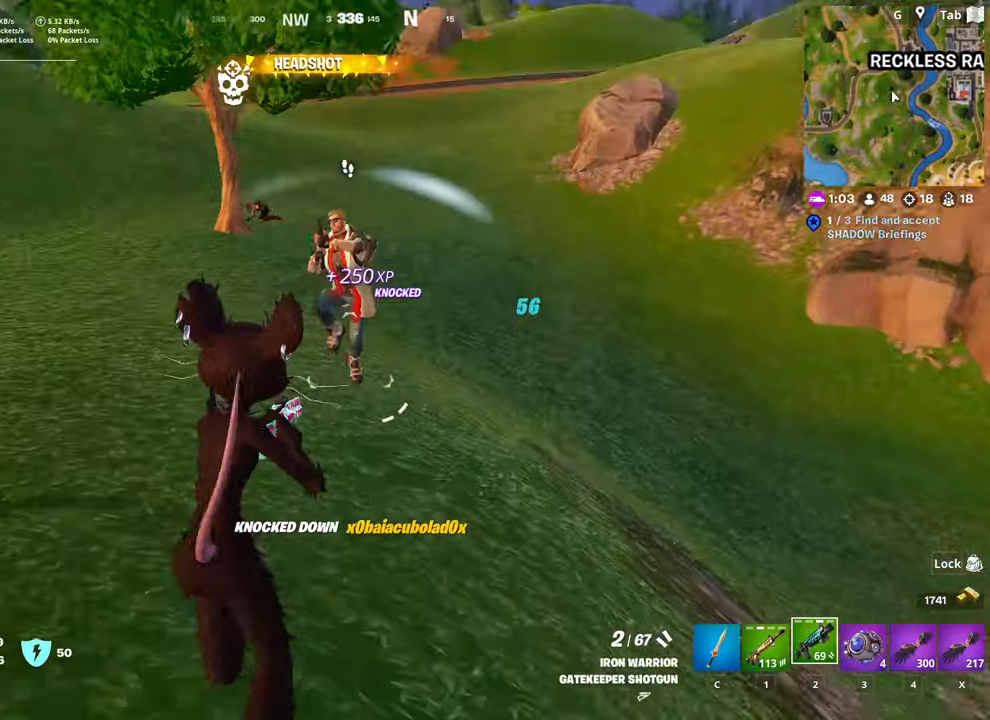
Gameplay with keyboard and mouse; each line is a JSON object with the keys and mouse buttons held at the frame after it. "events" lists presses ("down") and releases ("up") of "1", "2", "3", "4", "5", "a", "alt", "c", "caps_lock", "ctrl", "d", "e", "f", "g", "q", "r", "s", "shift", "space", "t", "tab", "v", "w", "x", "z", "mouse_left", "mouse_wheel" and "mouse_right" between this image and that frame as [ms after this image, input, new state], when the widget could be followed in between. "mouse_left", "mouse_wheel", "mouse_right" = the "left", "wheel", "right" buttons of the "mouse" list. No other keys are recorded. "wheel" means that the mouse wheel is clicked or scrolled. "mouse_move" is the direction in which the mouse moves at that frame (one of eight, or "still"), when it could be read.
{"keys": ["d", "w"], "mouse": [], "mouse_move": "down", "events": [[134, "a", "up"], [217, "d", "down"], [217, "mouse_left", "down"], [367, "mouse_left", "up"]]}
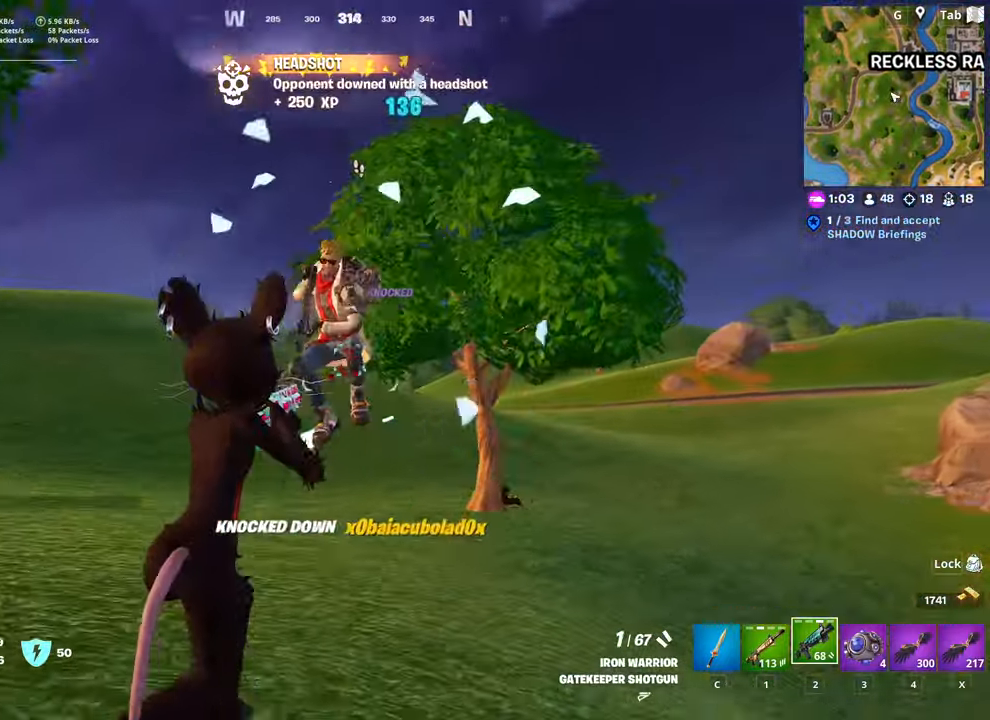
{"keys": ["a", "w"], "mouse": ["left"], "mouse_move": "up-right", "events": [[50, "a", "down"], [100, "d", "up"], [367, "mouse_left", "down"]]}
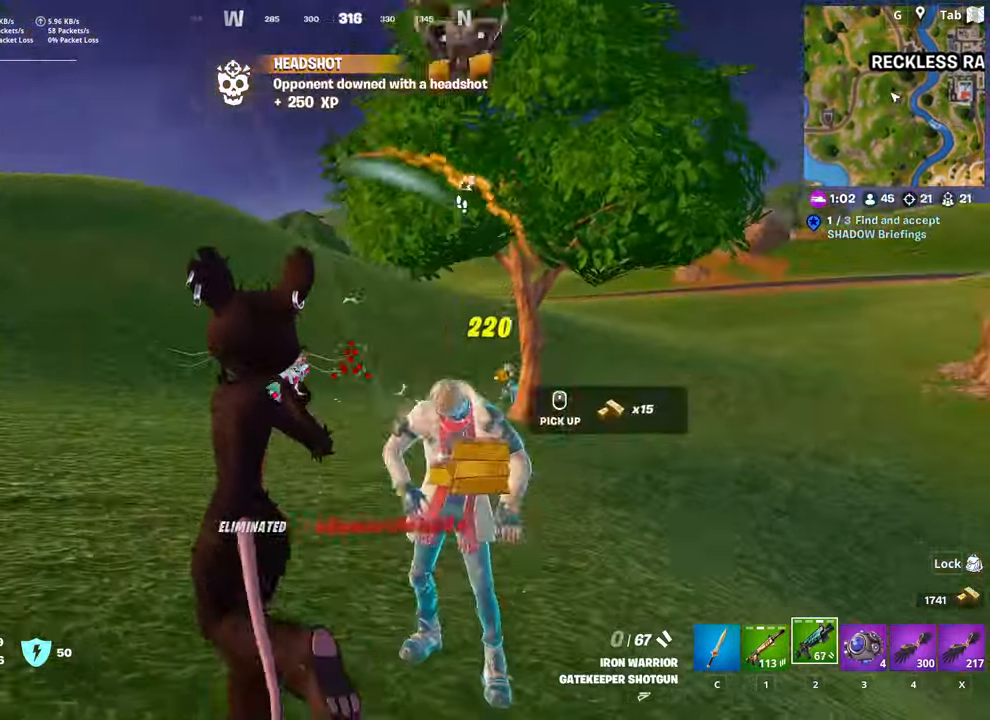
{"keys": ["a", "r", "w"], "mouse": [], "mouse_move": "right", "events": [[17, "mouse_left", "up"], [201, "r", "down"], [351, "r", "up"], [434, "r", "down"]]}
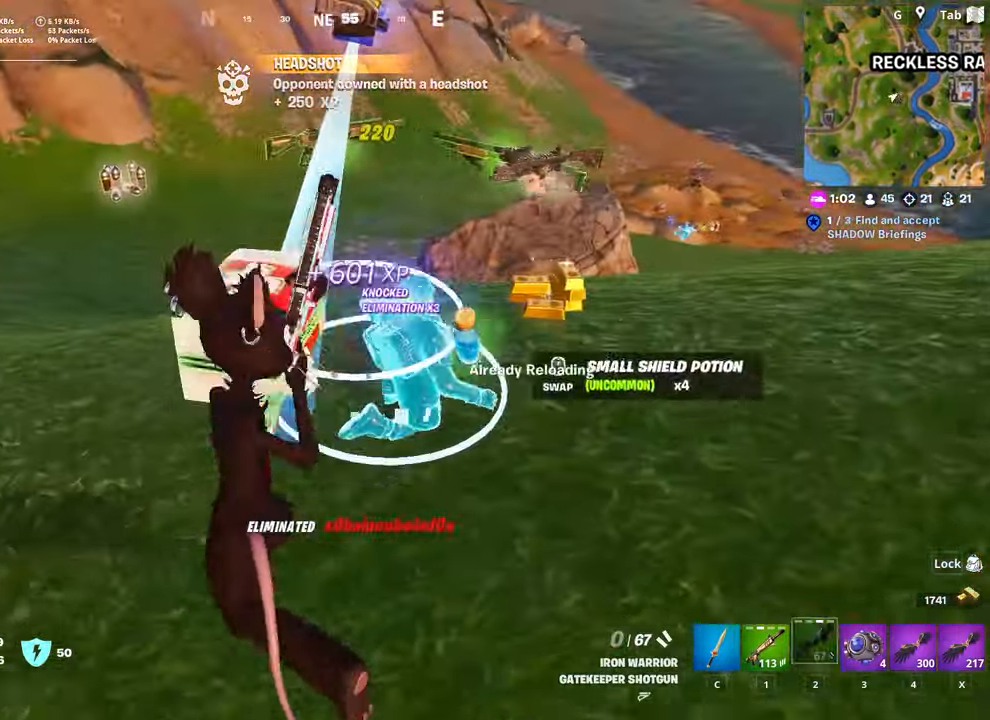
{"keys": ["d", "w"], "mouse": [], "mouse_move": "up", "events": [[33, "r", "up"], [183, "a", "up"], [367, "d", "down"]]}
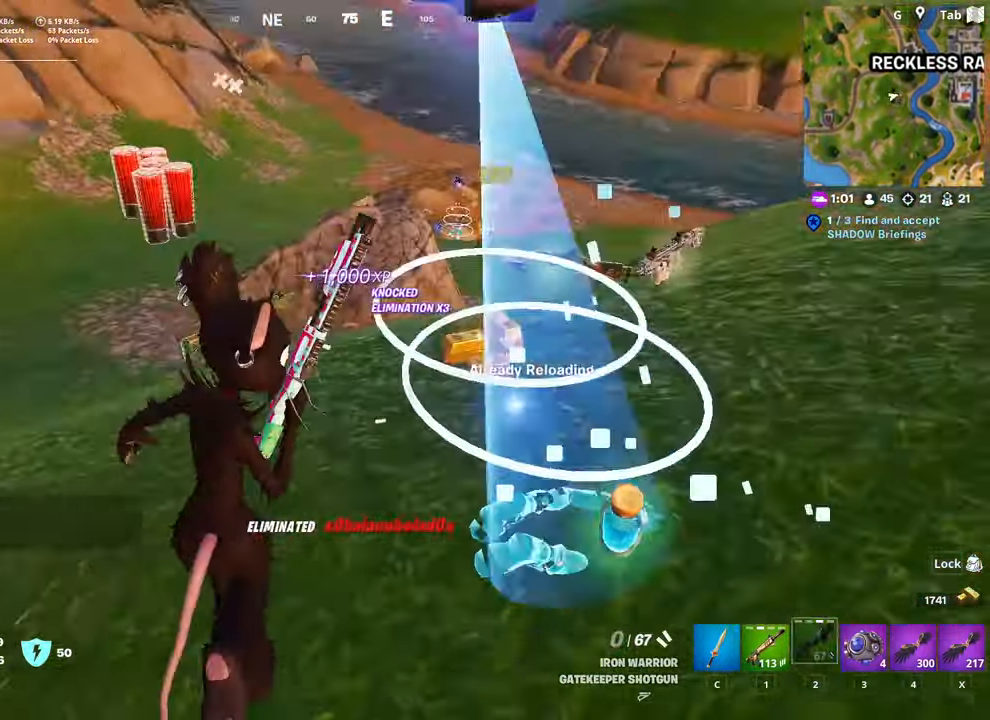
{"keys": ["w"], "mouse": [], "mouse_move": "still", "events": [[234, "d", "up"]]}
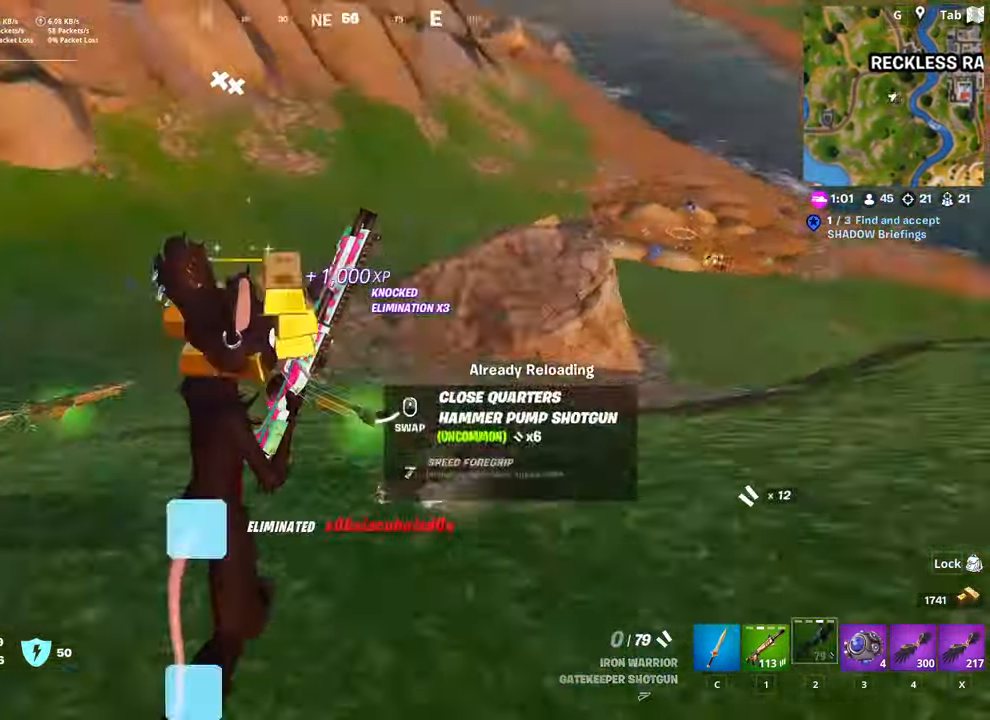
{"keys": ["a", "w"], "mouse": [], "mouse_move": "still", "events": [[67, "a", "down"]]}
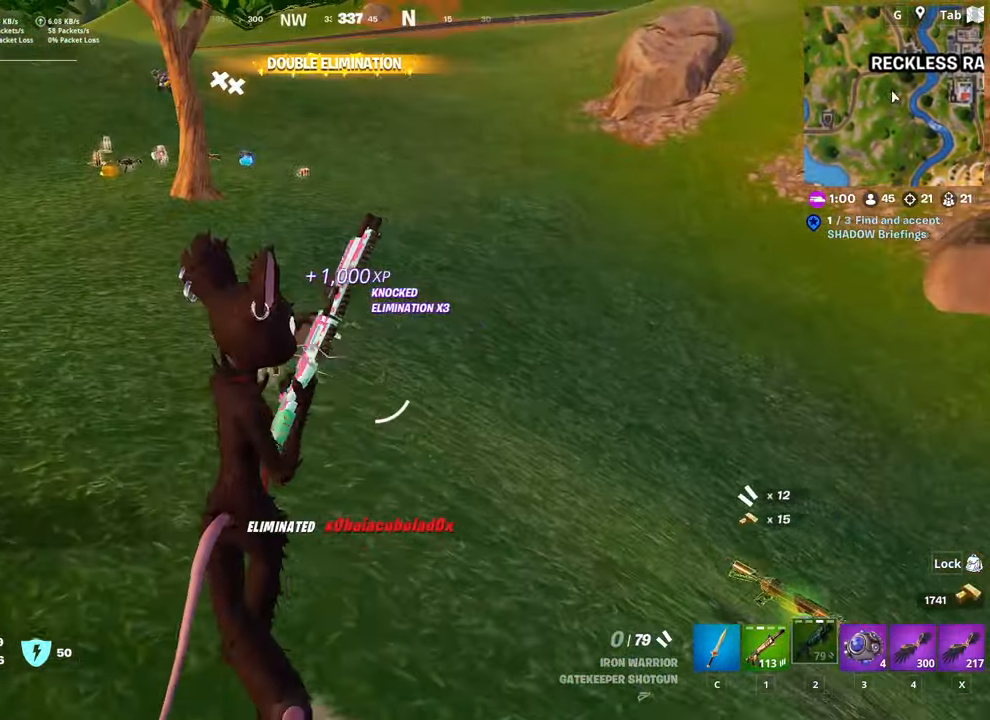
{"keys": ["w"], "mouse": [], "mouse_move": "still", "events": [[34, "a", "up"], [184, "a", "down"], [451, "a", "up"]]}
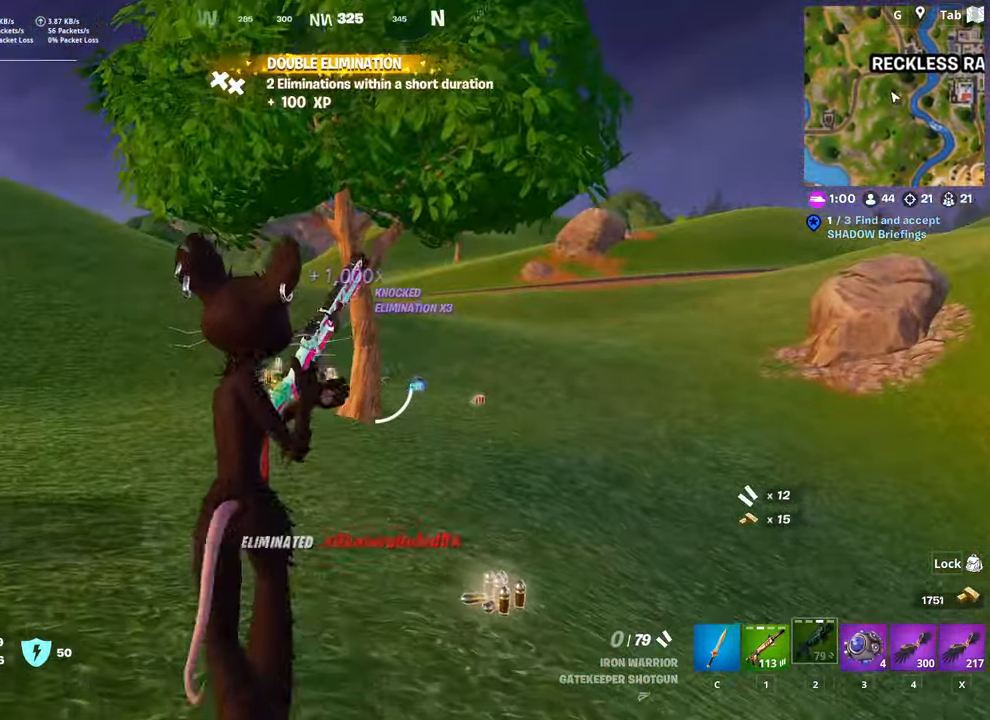
{"keys": ["w"], "mouse": [], "mouse_move": "up-left", "events": [[100, "d", "down"], [417, "d", "up"]]}
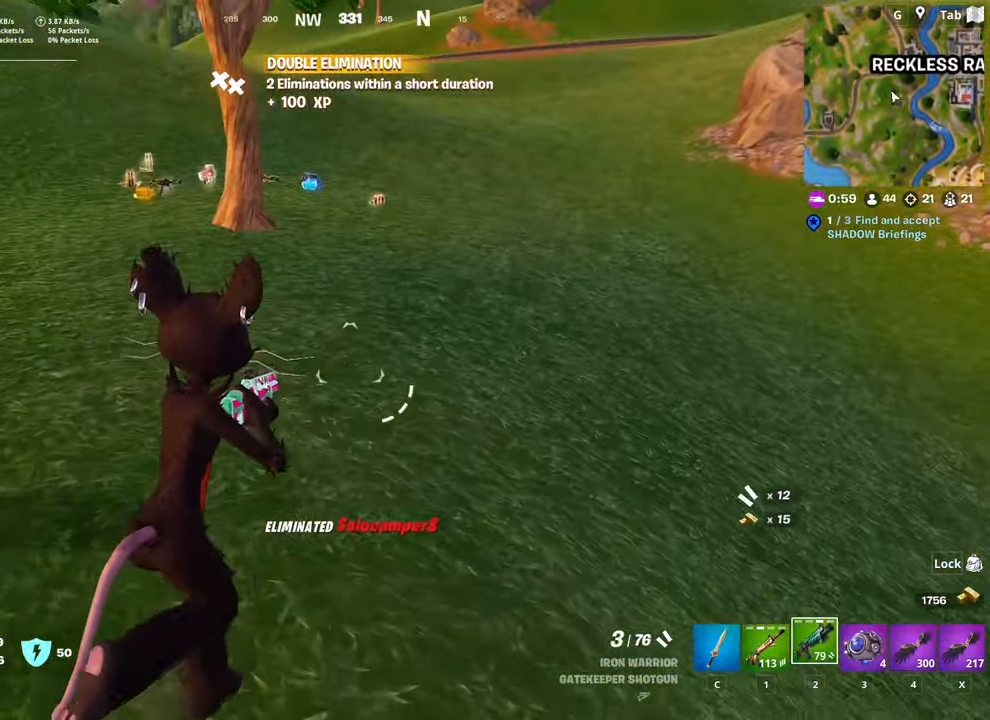
{"keys": ["w"], "mouse": [], "mouse_move": "still", "events": [[117, "ctrl", "down"], [401, "ctrl", "up"]]}
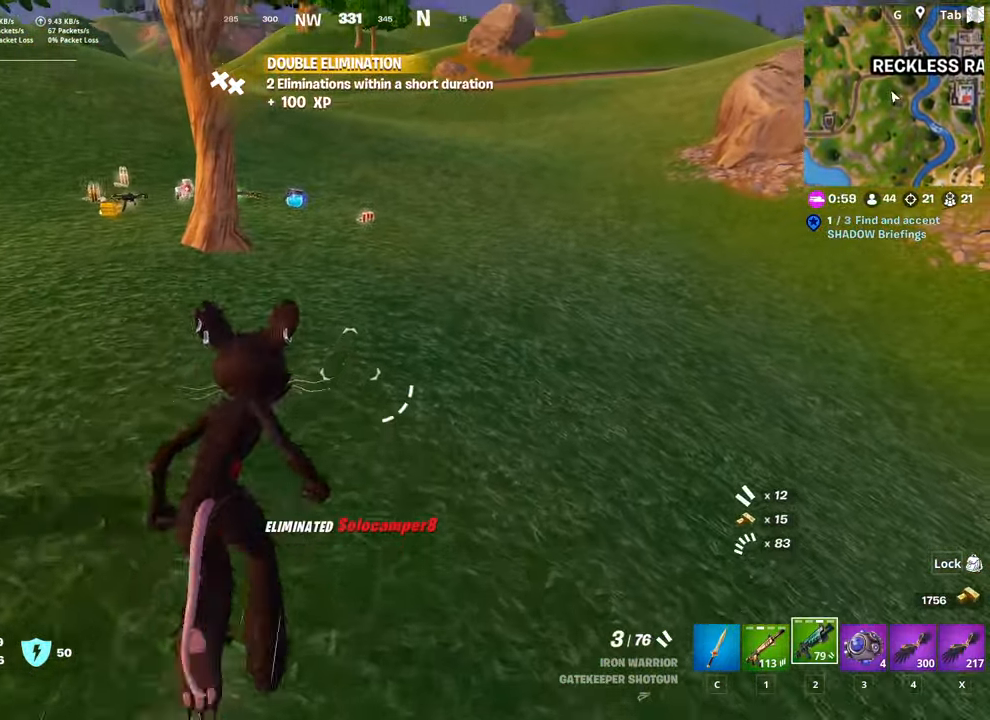
{"keys": ["w"], "mouse": [], "mouse_move": "still", "events": [[367, "4", "down"], [450, "4", "up"]]}
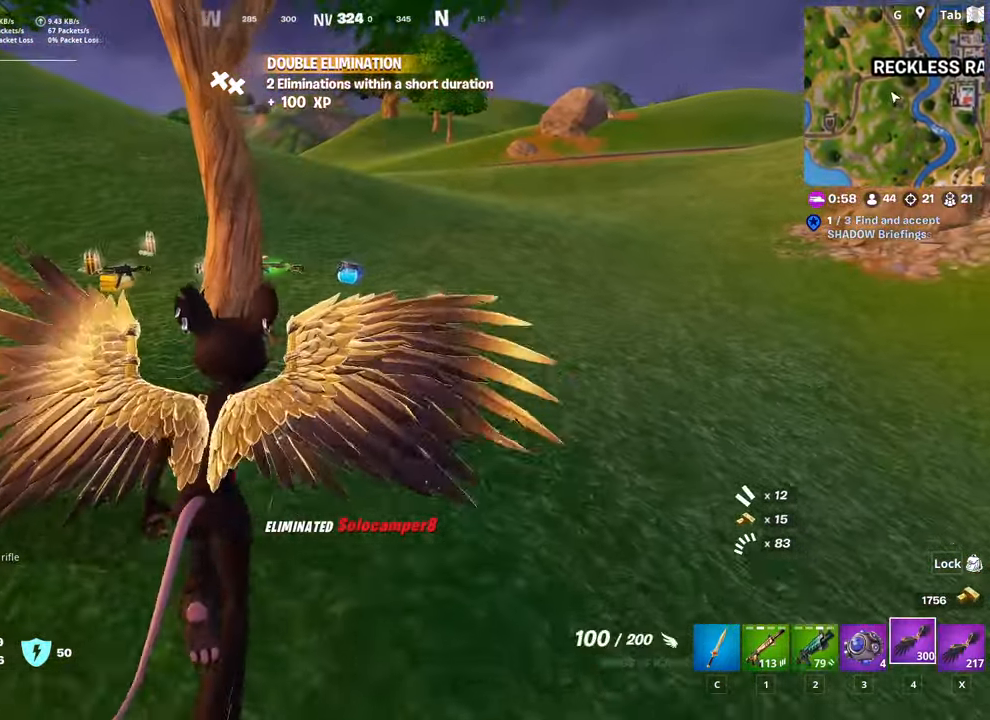
{"keys": ["w"], "mouse": [], "mouse_move": "still", "events": []}
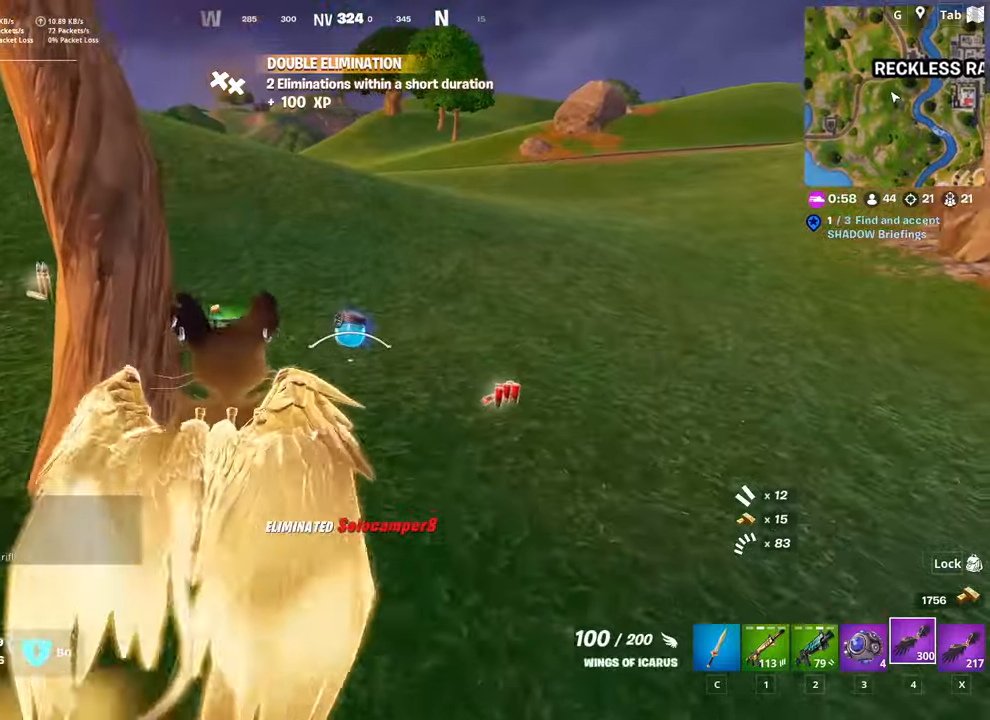
{"keys": ["a", "w"], "mouse": [], "mouse_move": "up", "events": [[251, "mouse_wheel", "down"], [301, "a", "down"], [301, "mouse_wheel", "up"]]}
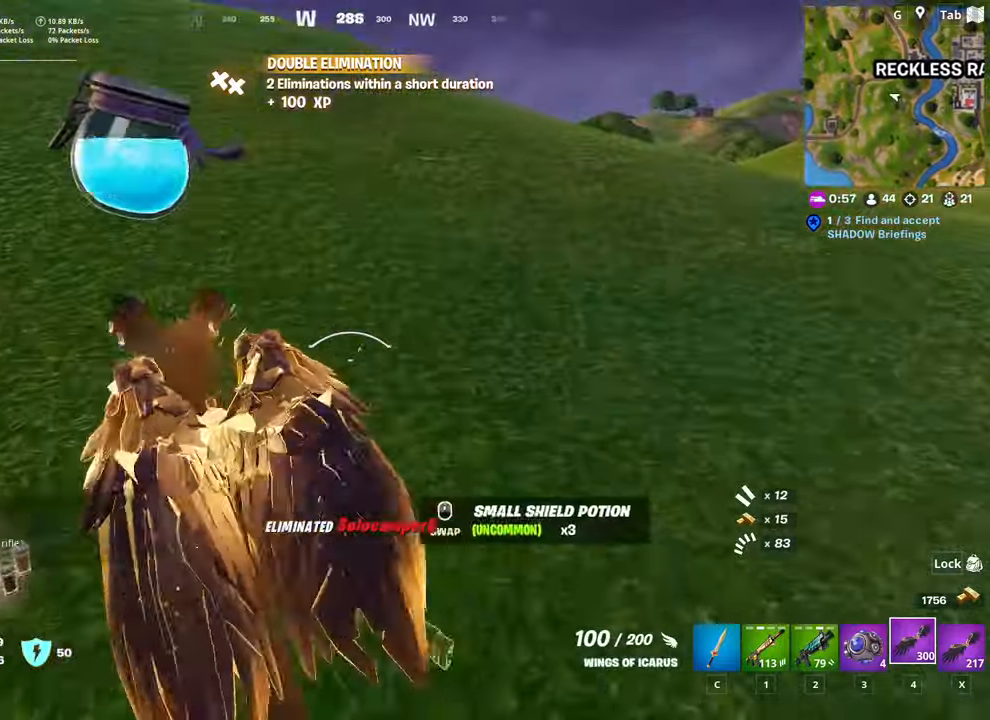
{"keys": ["d", "w"], "mouse": [], "mouse_move": "right", "events": [[167, "space", "down"], [167, "w", "up"], [317, "a", "up"], [450, "d", "down"], [450, "space", "up"], [500, "w", "down"]]}
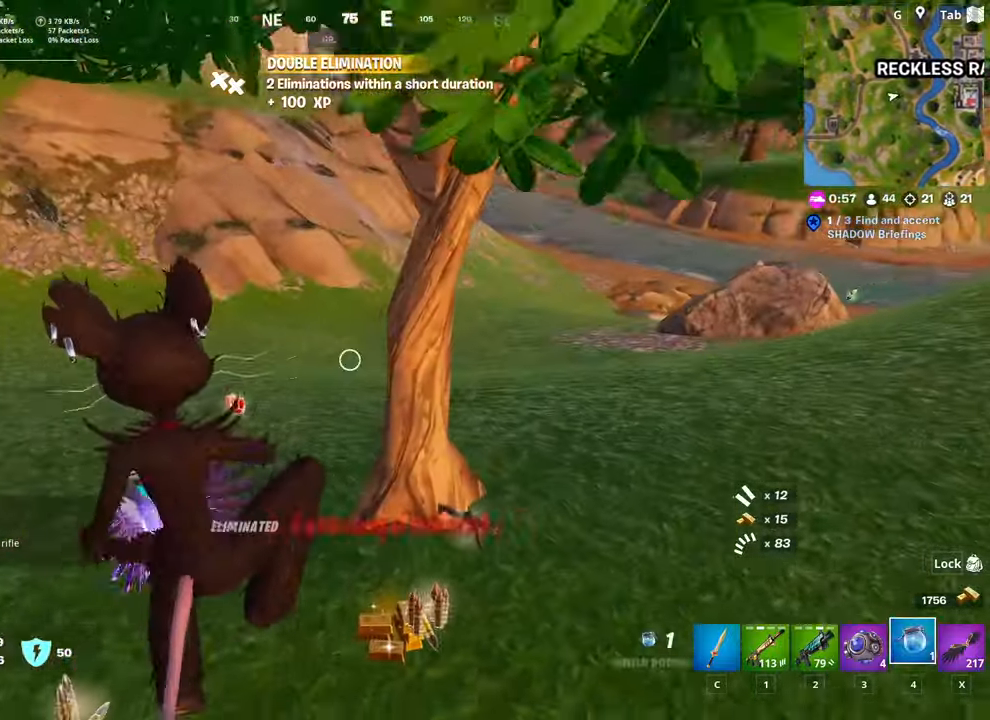
{"keys": ["shift", "w"], "mouse": [], "mouse_move": "up-left", "events": [[101, "d", "up"], [184, "a", "down"], [184, "mouse_left", "down"], [284, "a", "up"], [418, "mouse_left", "up"], [468, "shift", "down"]]}
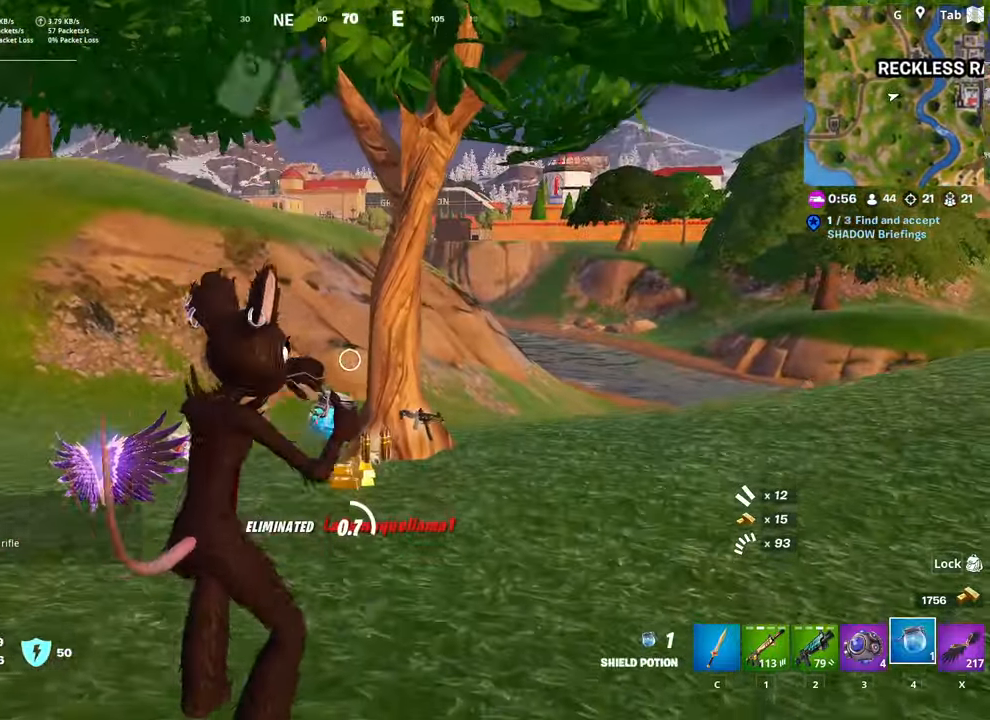
{"keys": ["a", "space", "w"], "mouse": [], "mouse_move": "still", "events": [[250, "shift", "up"], [300, "space", "down"], [434, "a", "down"]]}
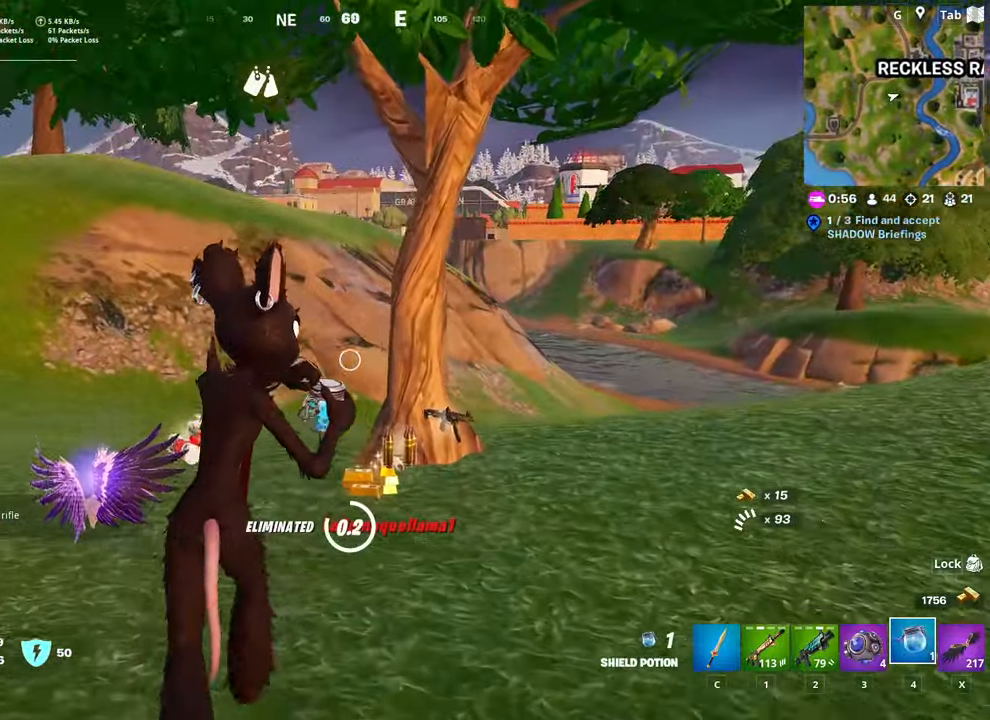
{"keys": ["w"], "mouse": [], "mouse_move": "still", "events": [[34, "space", "up"], [351, "a", "up"]]}
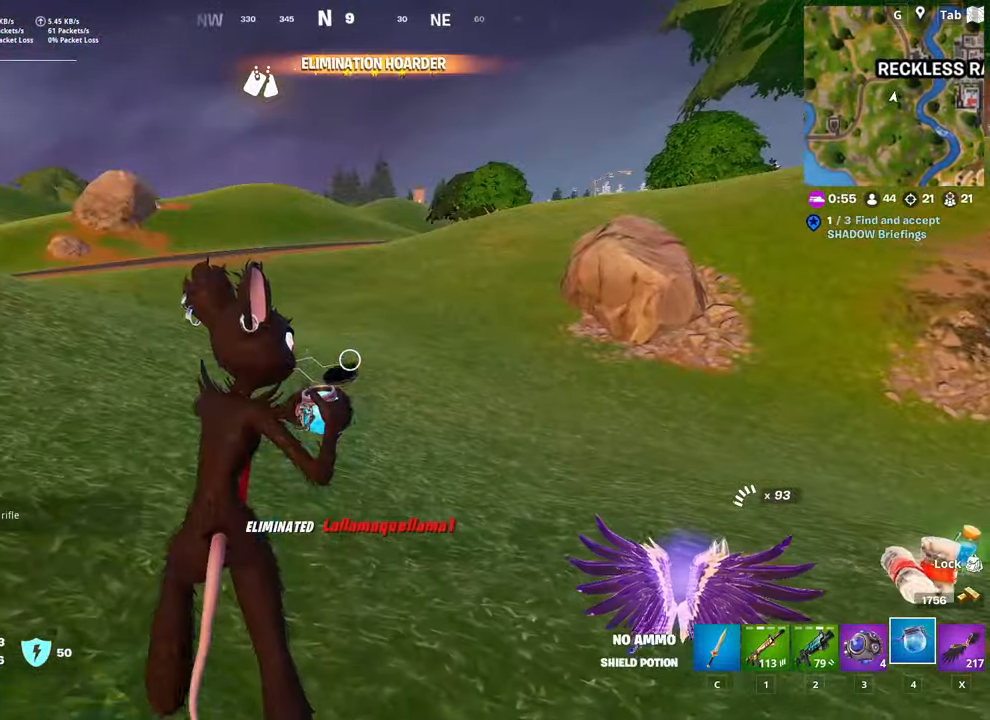
{"keys": ["a", "w"], "mouse": [], "mouse_move": "right", "events": [[100, "a", "down"]]}
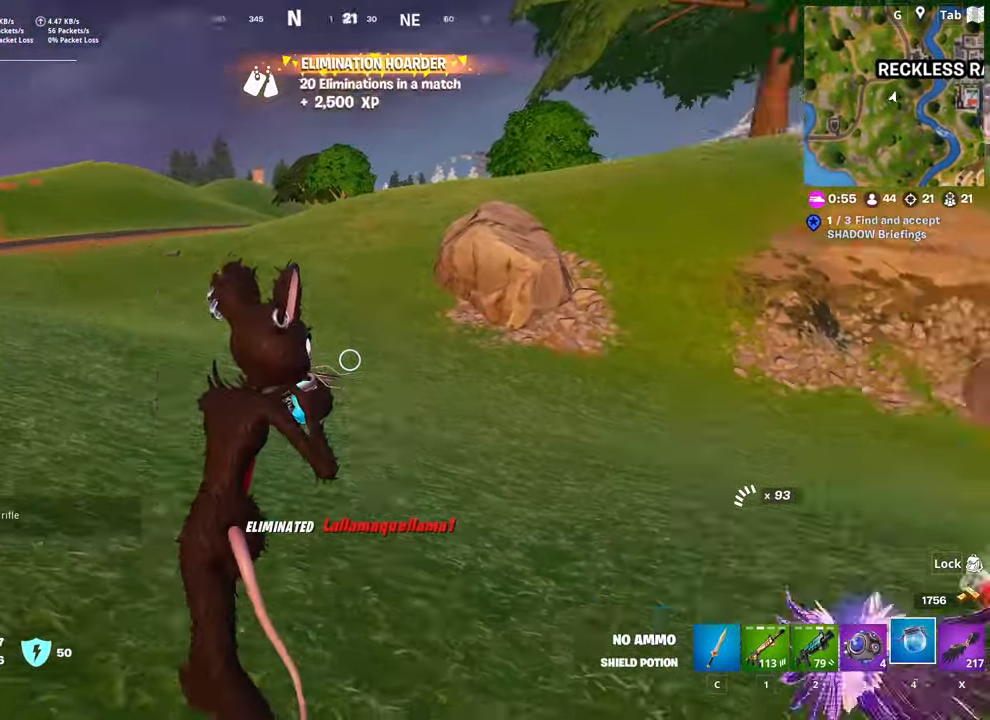
{"keys": ["a", "w"], "mouse": [], "mouse_move": "still", "events": []}
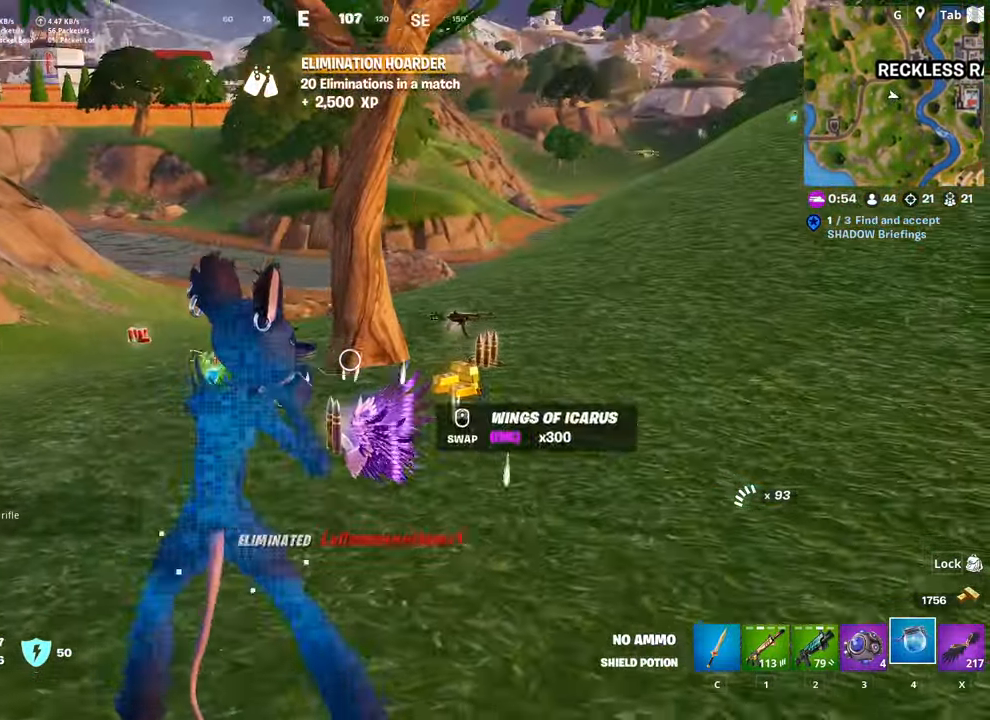
{"keys": ["d", "w"], "mouse": [], "mouse_move": "down", "events": [[484, "a", "up"], [484, "d", "down"]]}
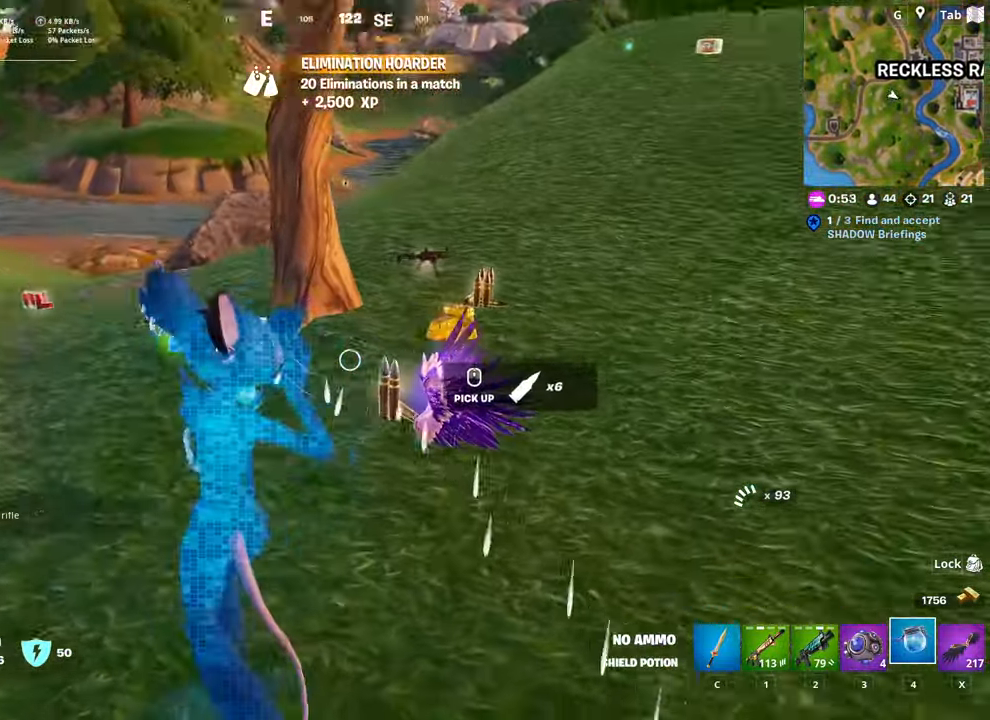
{"keys": ["d"], "mouse": [], "mouse_move": "left", "events": [[134, "w", "up"], [184, "shift", "down"], [451, "shift", "up"]]}
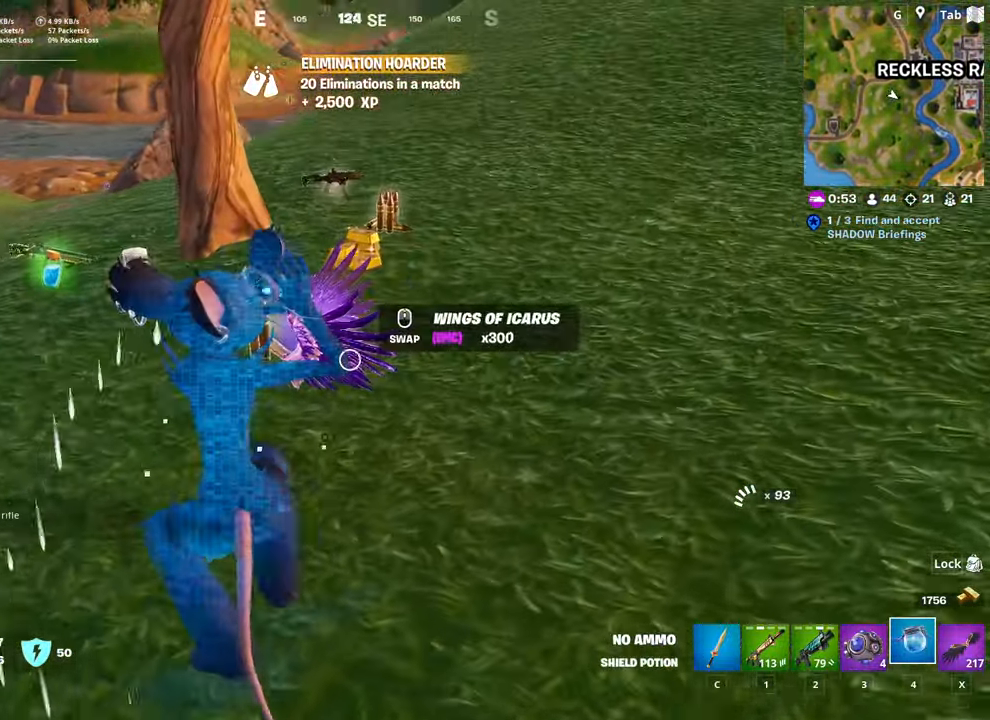
{"keys": ["d", "w"], "mouse": [], "mouse_move": "still", "events": [[484, "w", "down"]]}
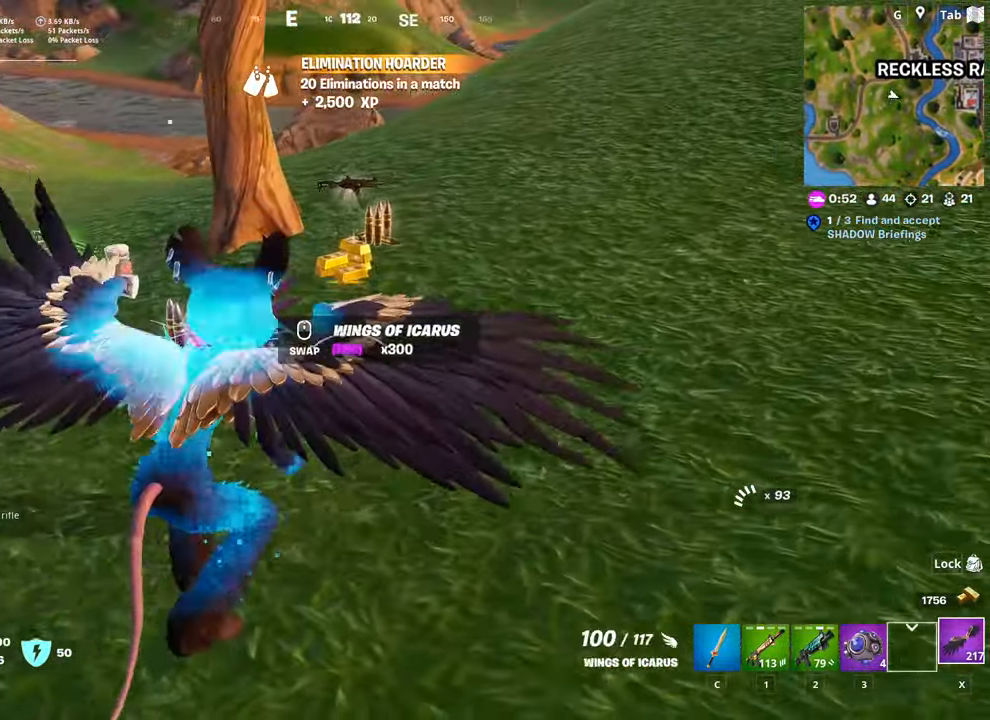
{"keys": ["w"], "mouse": [], "mouse_move": "up", "events": [[100, "d", "up"], [100, "space", "down"], [200, "a", "down"], [250, "mouse_wheel", "down"], [300, "mouse_wheel", "up"], [350, "space", "up"], [400, "a", "up"]]}
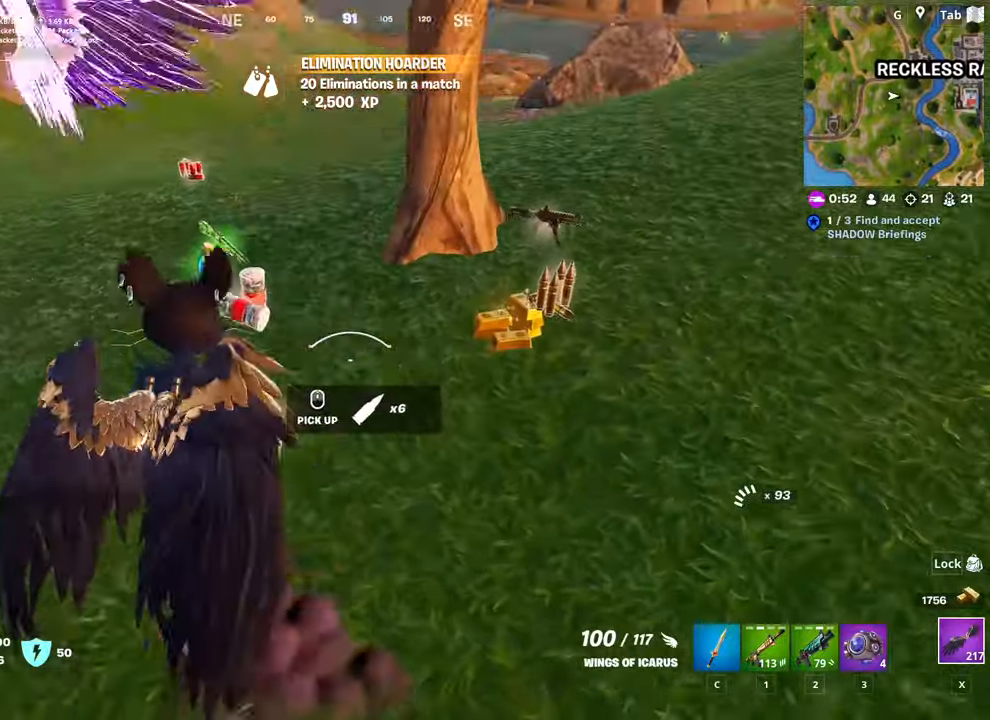
{"keys": ["w"], "mouse": [], "mouse_move": "still", "events": [[34, "ctrl", "down"], [317, "ctrl", "up"]]}
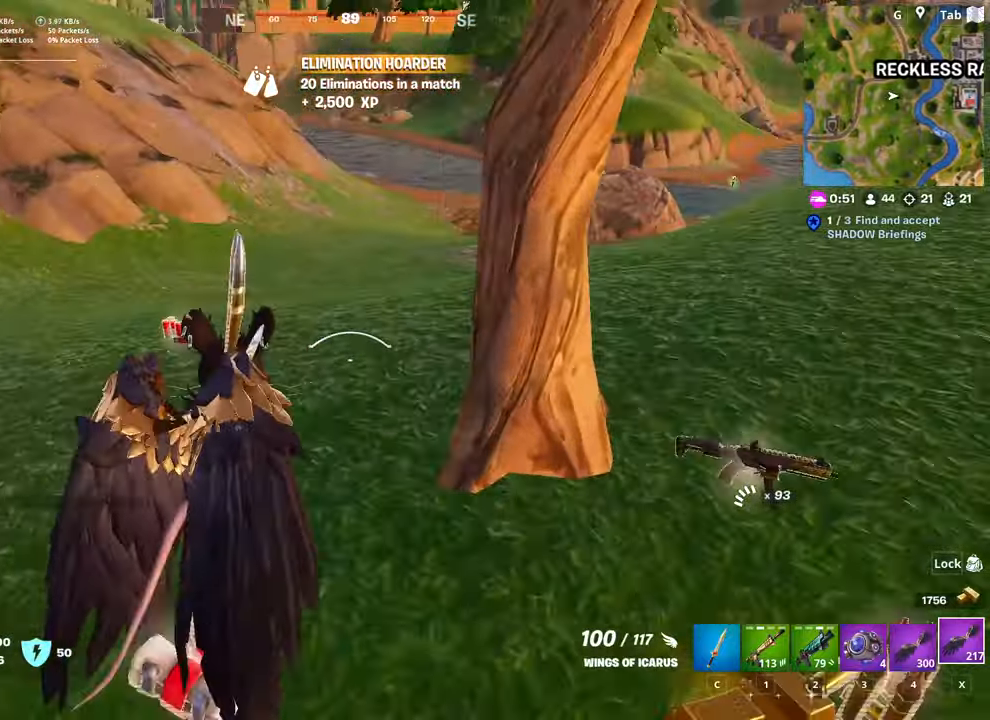
{"keys": ["d", "w"], "mouse": [], "mouse_move": "up-right", "events": [[150, "x", "down"], [250, "x", "up"], [334, "d", "down"]]}
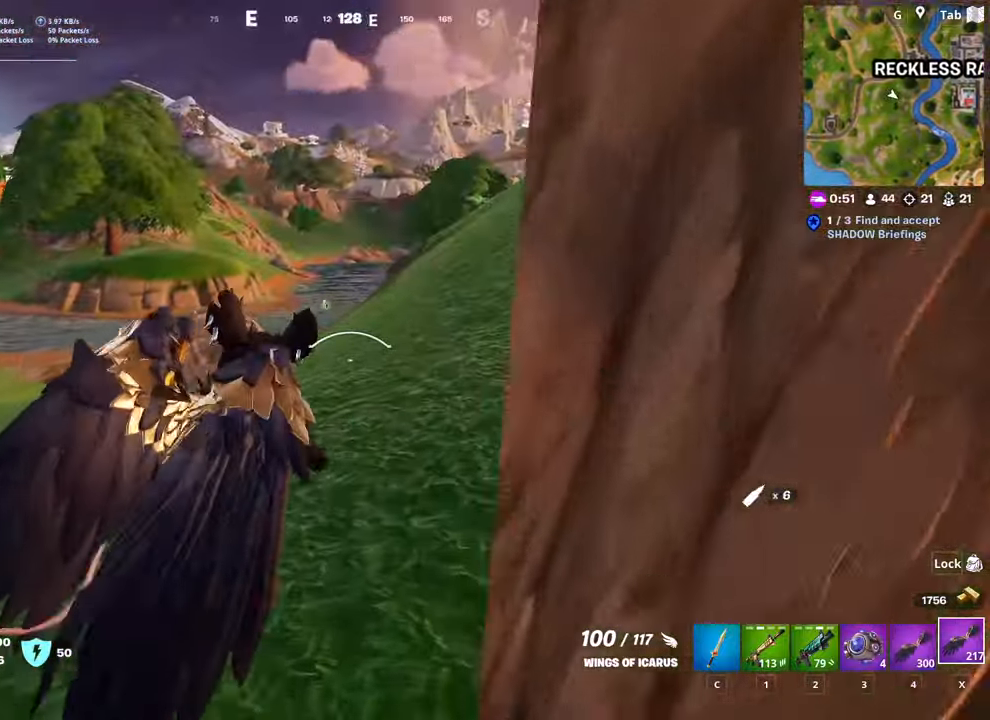
{"keys": ["d", "space", "w"], "mouse": [], "mouse_move": "still", "events": [[351, "space", "down"]]}
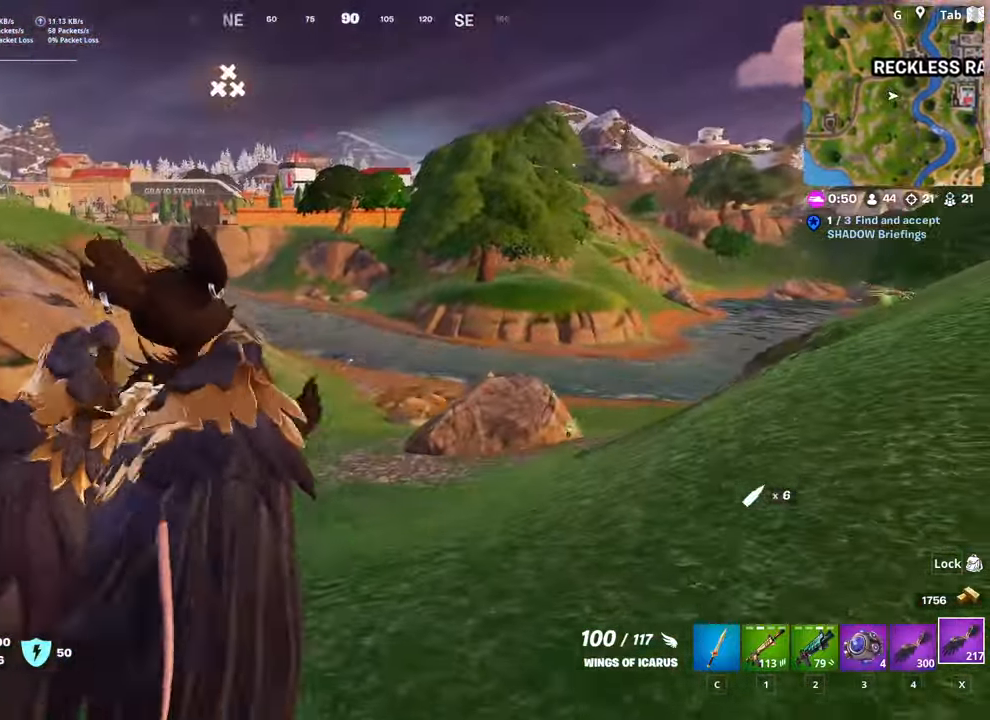
{"keys": ["d", "w"], "mouse": [], "mouse_move": "still", "events": [[83, "space", "up"], [117, "mouse_left", "down"], [317, "mouse_left", "up"]]}
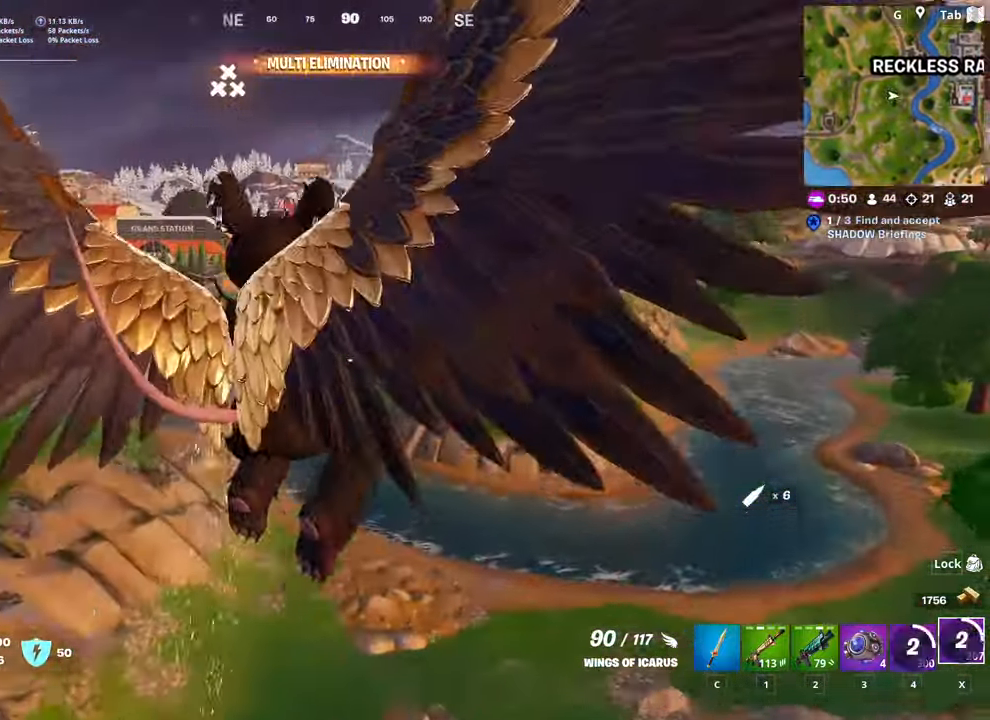
{"keys": ["d", "w"], "mouse": [], "mouse_move": "down-left", "events": []}
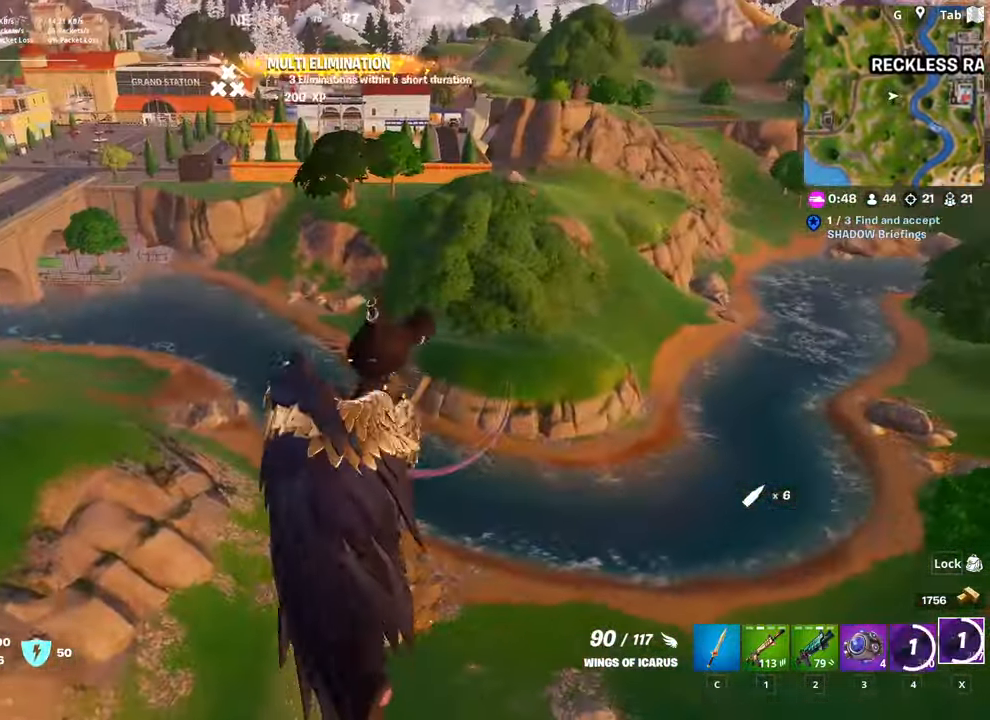
{"keys": ["d", "space"], "mouse": [], "mouse_move": "left", "events": [[300, "space", "down"], [334, "w", "up"]]}
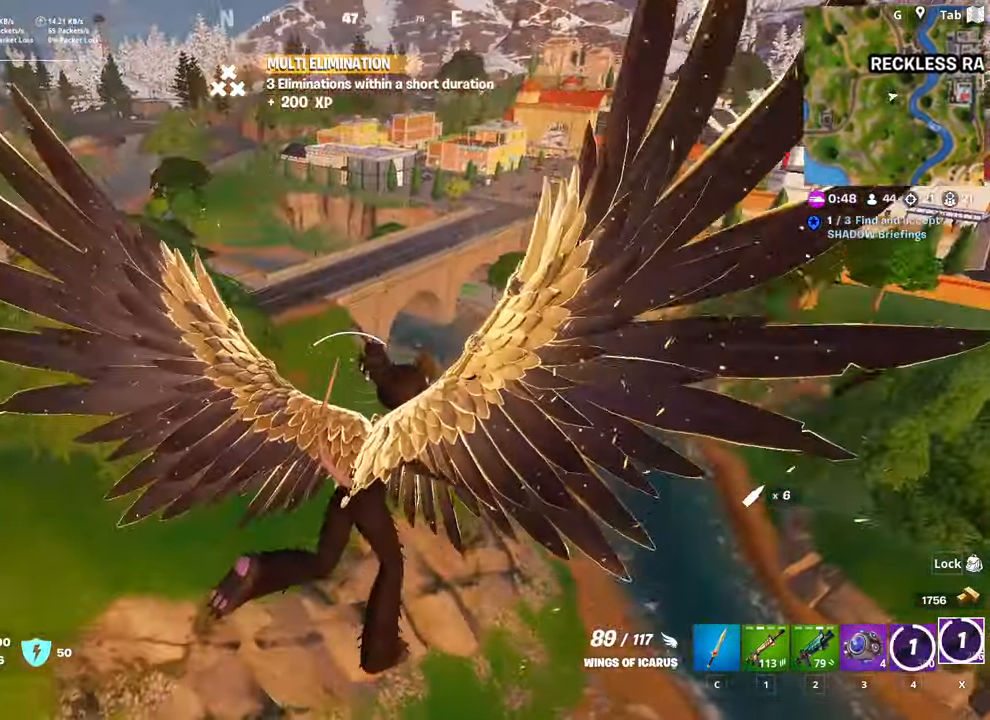
{"keys": ["d", "s", "space"], "mouse": [], "mouse_move": "still", "events": [[217, "s", "down"]]}
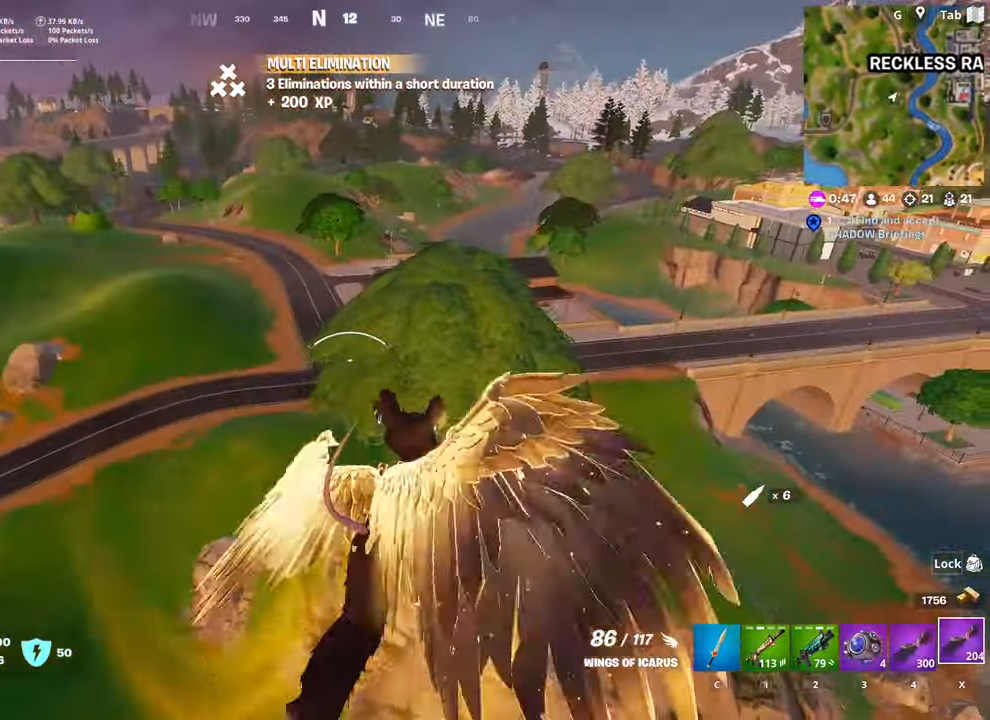
{"keys": ["d", "s", "space"], "mouse": [], "mouse_move": "right", "events": []}
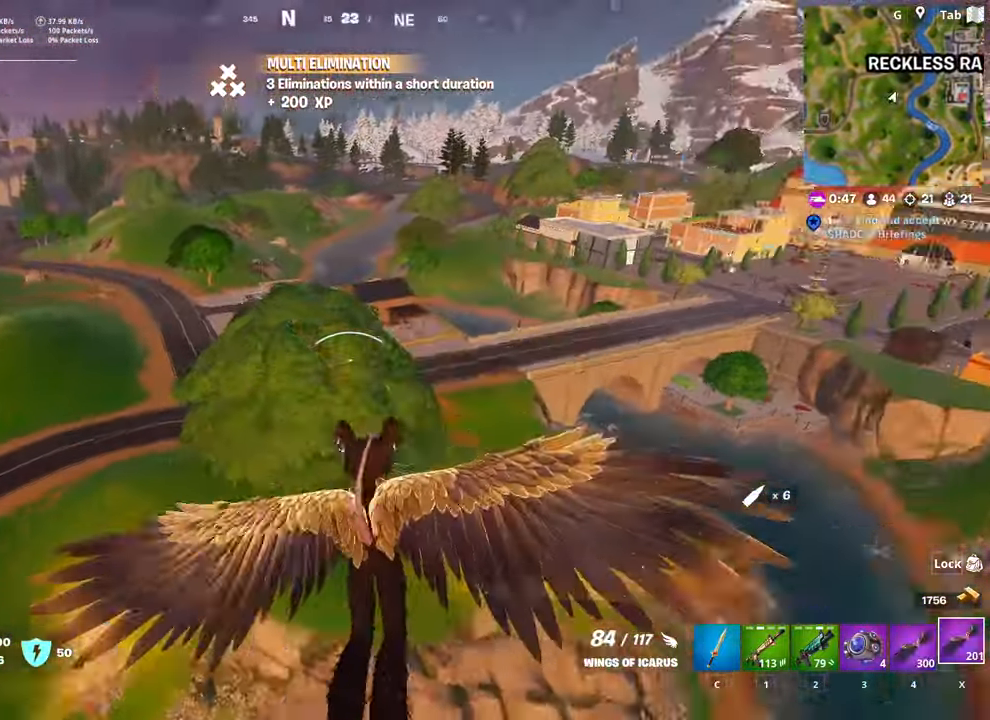
{"keys": ["d", "s", "space"], "mouse": [], "mouse_move": "right", "events": []}